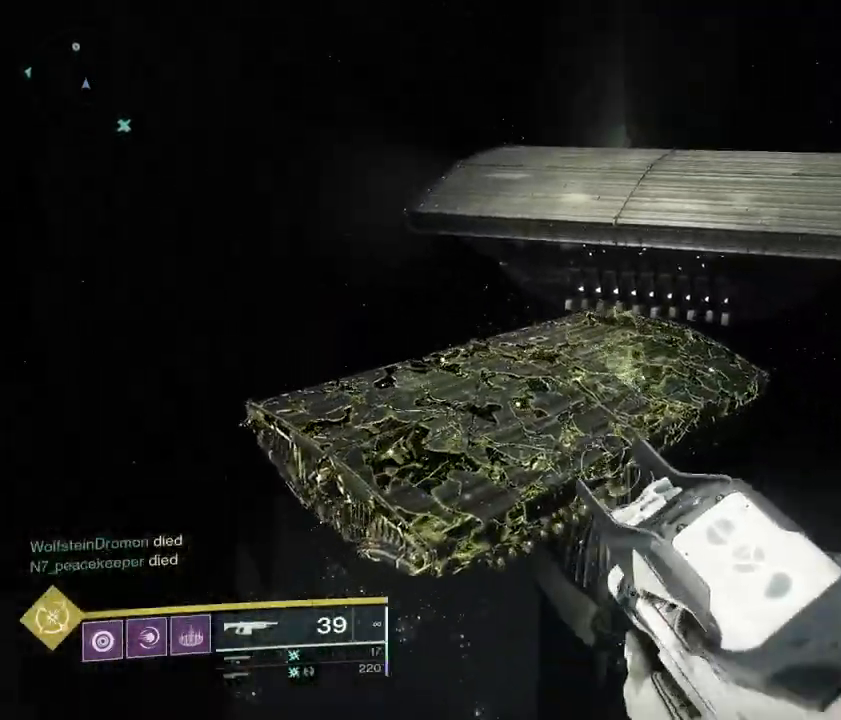
Gameplay with a controller (PlayStation layout); each line is a JSON object with the inputs held at the frame after it. "events" lists button and stick changes between this image and that frame as [ms after this image, input, new state], when the widget could be followed in between. Not read: L3 R3 SELECT START.
{"buttons": [], "left_stick": "up-left", "right_stick": "center", "events": [[217, "CROSS", "up"], [417, "left_stick", "up-left"]]}
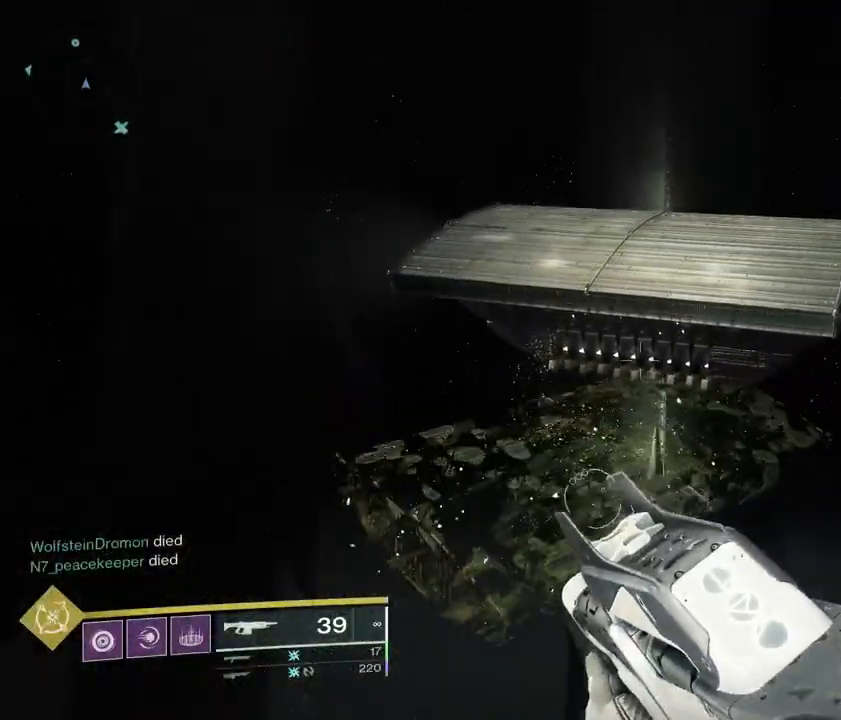
{"buttons": [], "left_stick": "up-left", "right_stick": "center"}
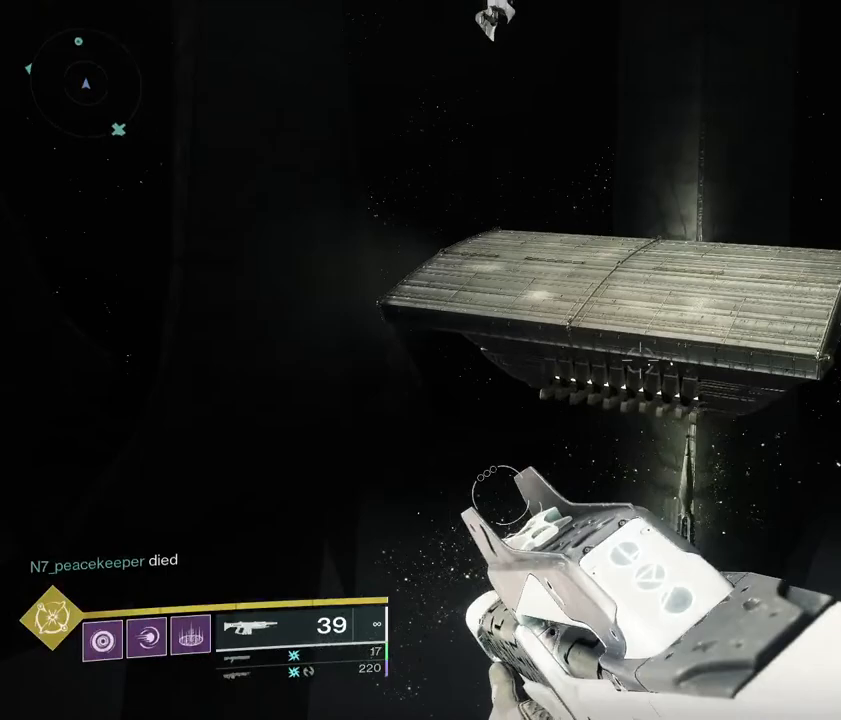
{"buttons": [], "left_stick": "up-left", "right_stick": "center", "events": []}
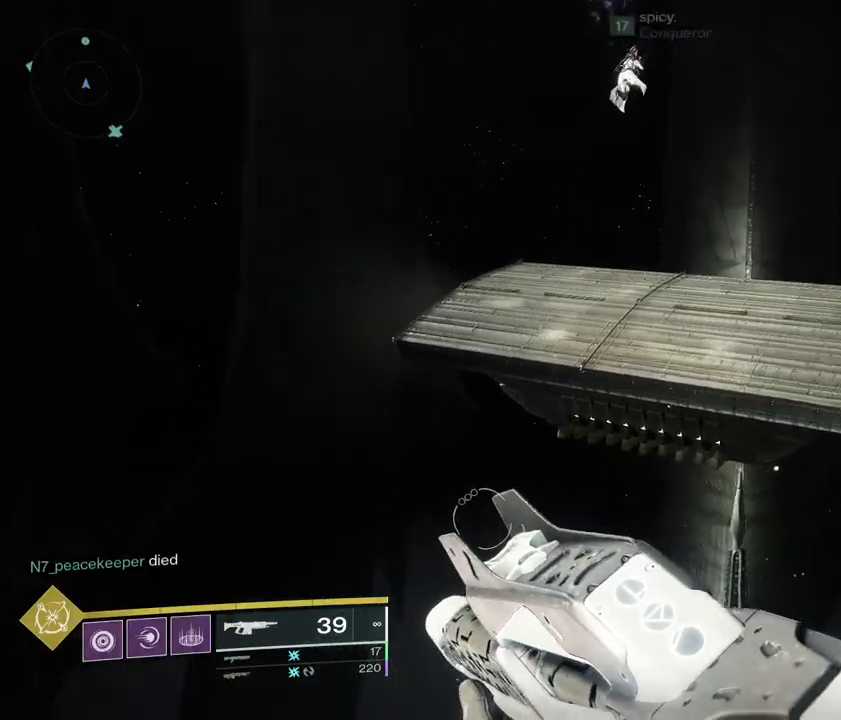
{"buttons": [], "left_stick": "up-left", "right_stick": "center", "events": []}
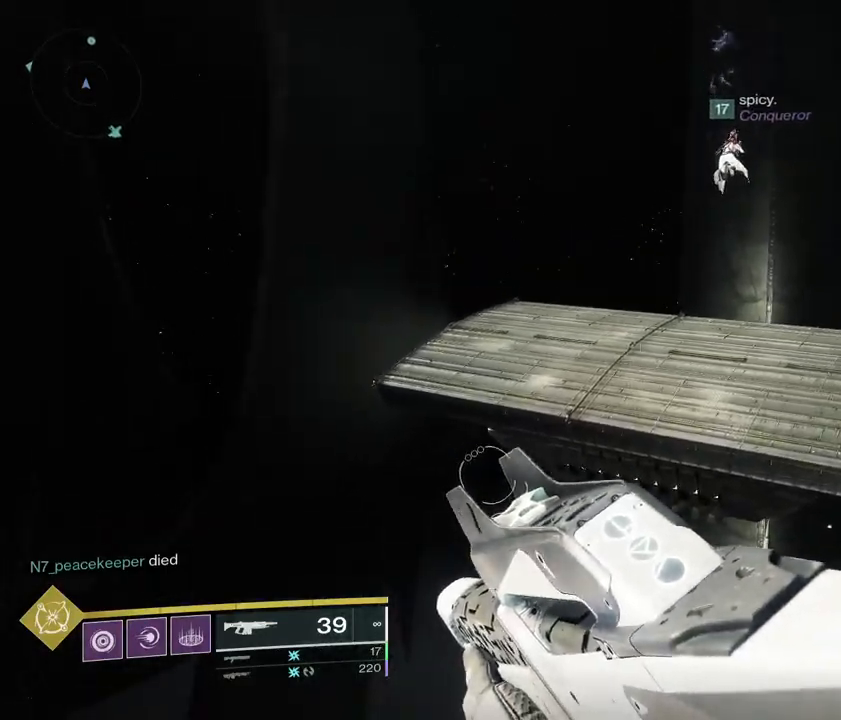
{"buttons": [], "left_stick": "up-left", "right_stick": "center", "events": []}
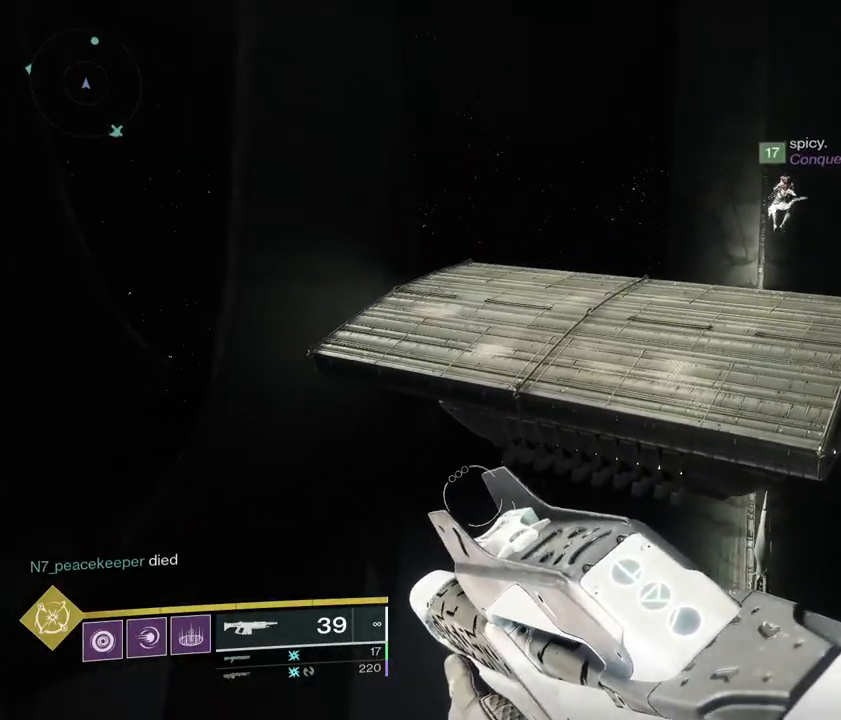
{"buttons": [], "left_stick": "up-left", "right_stick": "center", "events": []}
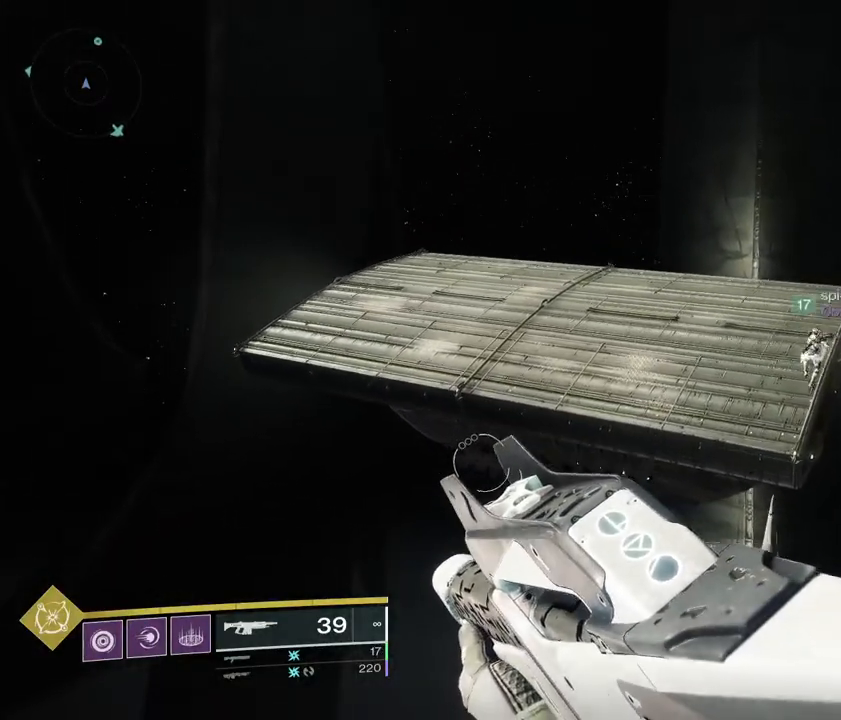
{"buttons": [], "left_stick": "up-left", "right_stick": "center", "events": []}
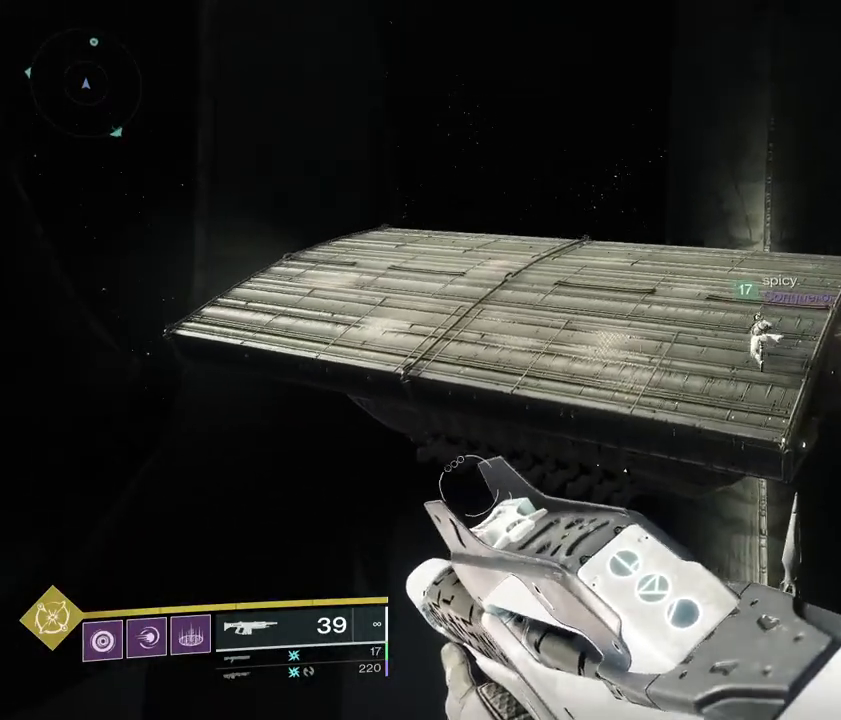
{"buttons": [], "left_stick": "up-left", "right_stick": "center", "events": []}